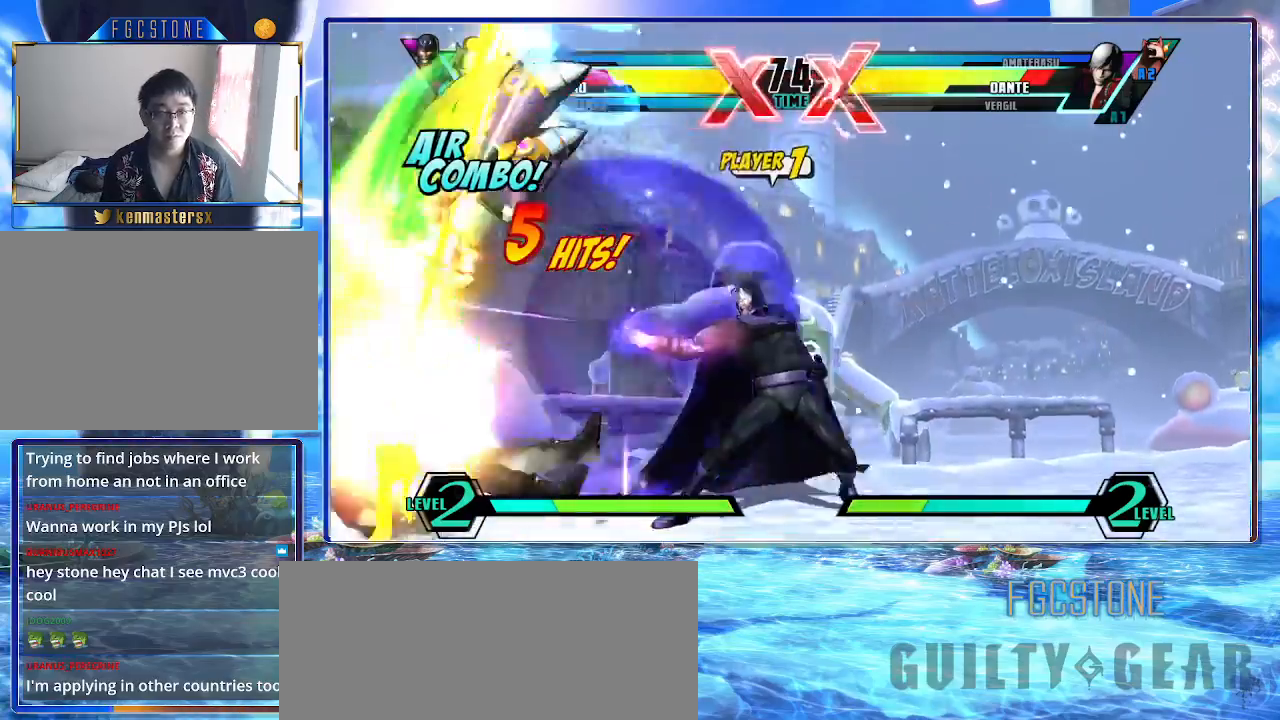
Gameplay with a controller (arcade stick); each line is a JSON object with the inputs held at the frame after it. "events" lists button and stick changes between this image and that frame as [ms after this image, input, new state], when the widget could be followed in between. Not read: L3 R3 other_buttons.
{"buttons": ["K"], "left_stick": "center", "events": [[67, "K", "up"], [200, "left_stick", "left"], [283, "left_stick", "down"], [433, "left_stick", "center"], [450, "K", "down"]]}
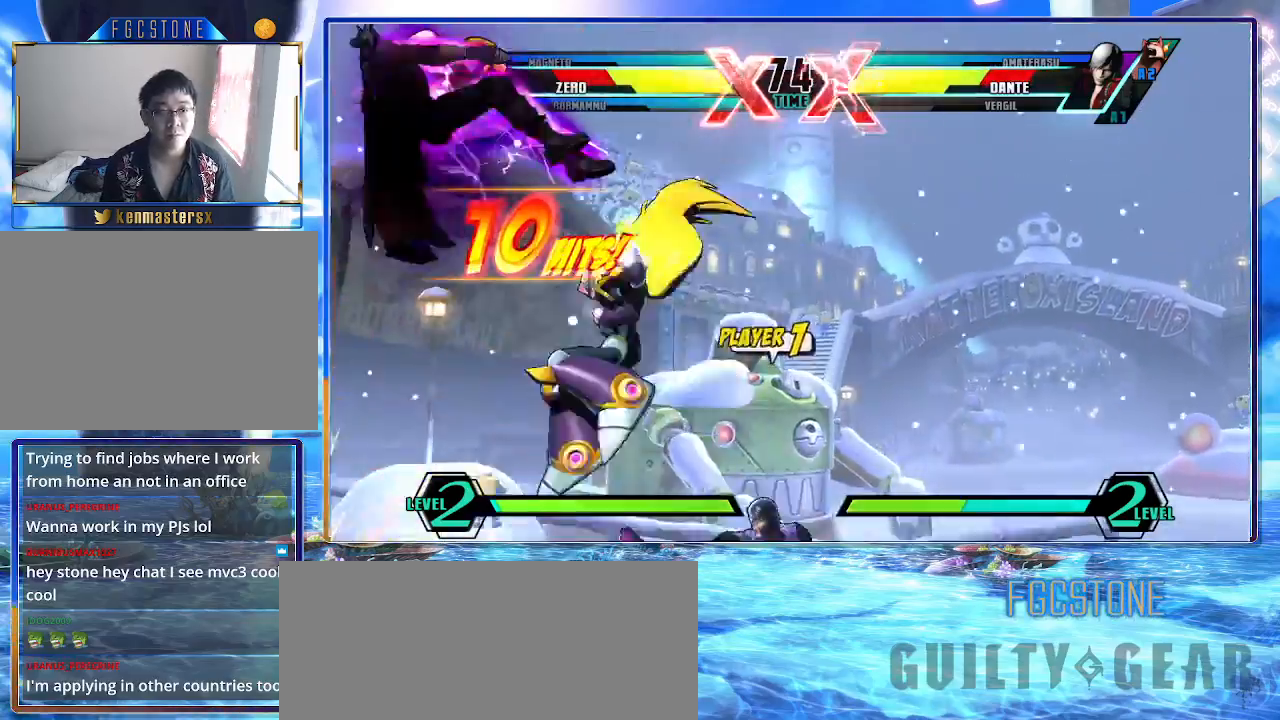
{"buttons": ["K"], "left_stick": "right", "events": [[250, "left_stick", "right"]]}
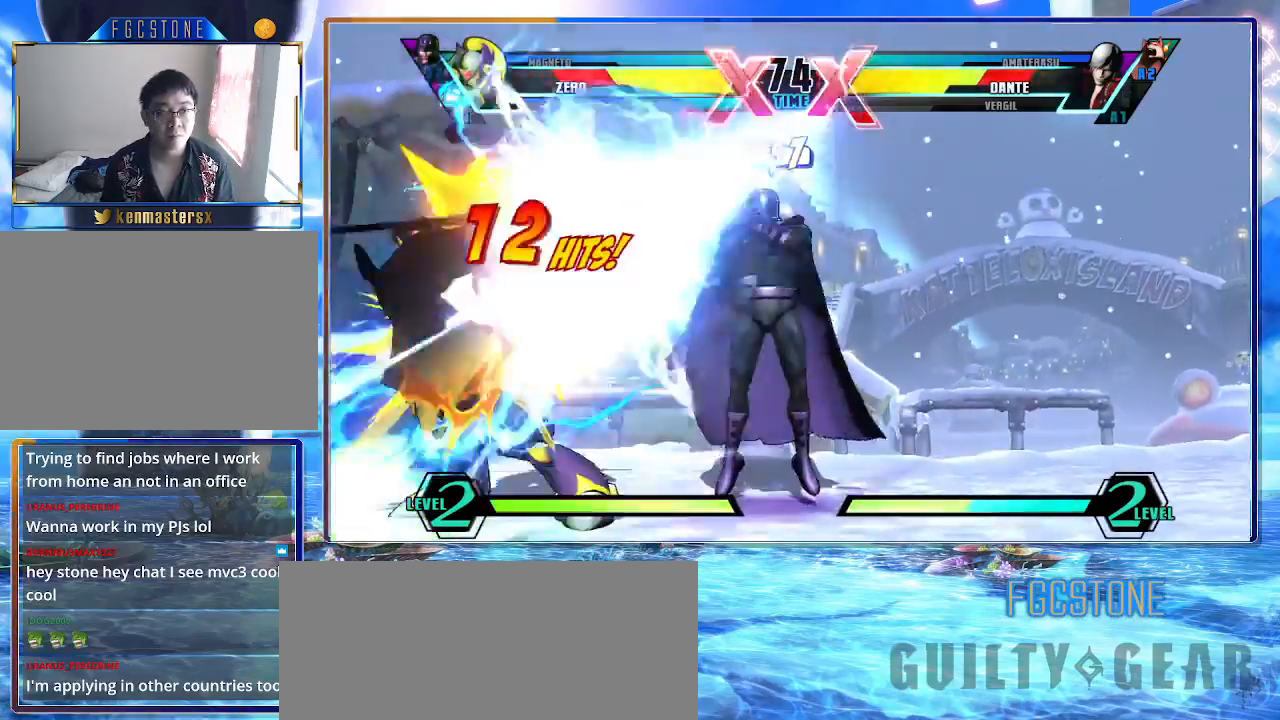
{"buttons": ["K", "P"], "left_stick": "down-right", "events": [[67, "left_stick", "down-right"], [217, "HS", "down"], [350, "HS", "up"], [500, "P", "down"]]}
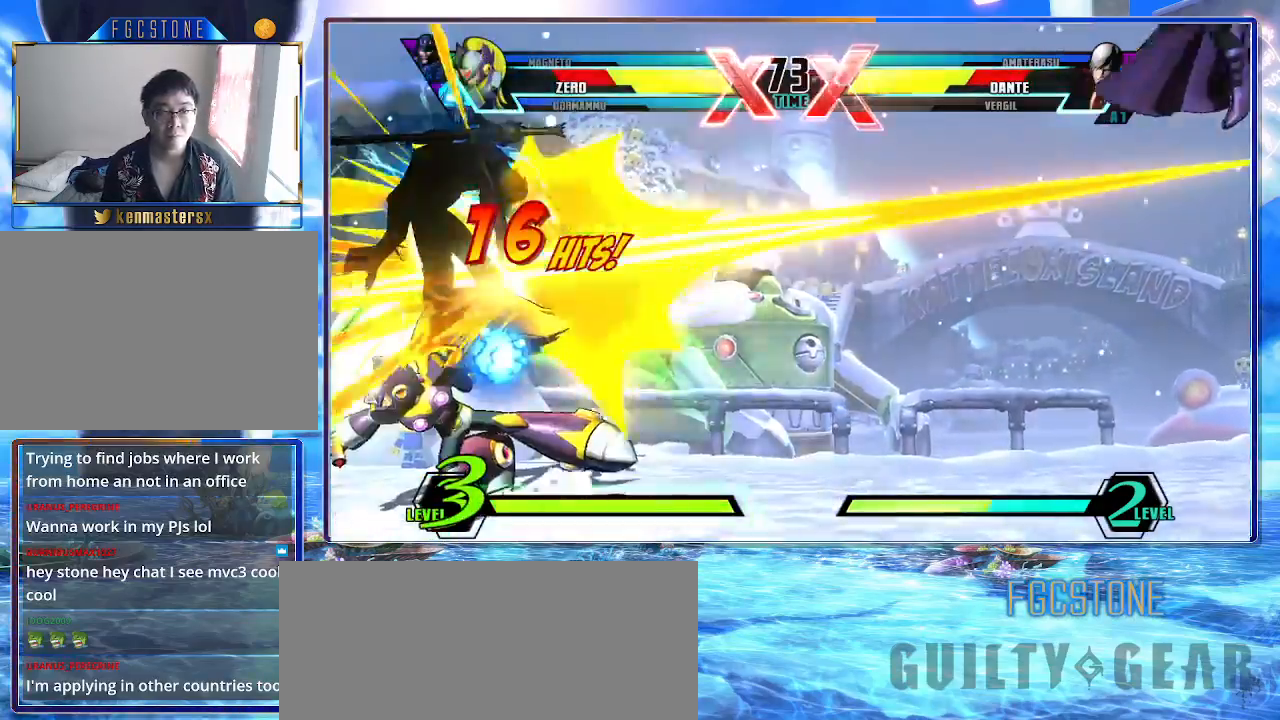
{"buttons": ["K", "S"], "left_stick": "up-left", "events": [[83, "P", "up"], [283, "left_stick", "up-left"], [500, "S", "down"]]}
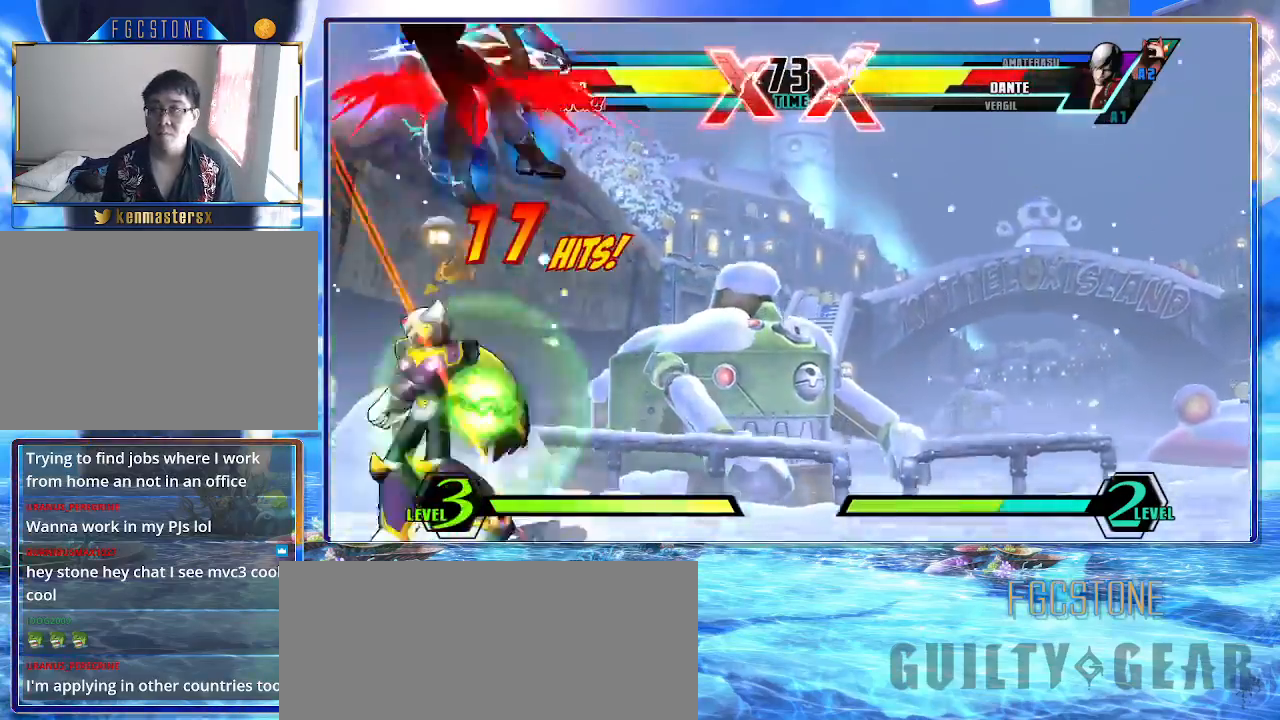
{"buttons": ["HS", "K"], "left_stick": "center", "events": [[100, "left_stick", "center"], [150, "S", "up"], [233, "S", "down"], [367, "S", "up"], [483, "HS", "down"]]}
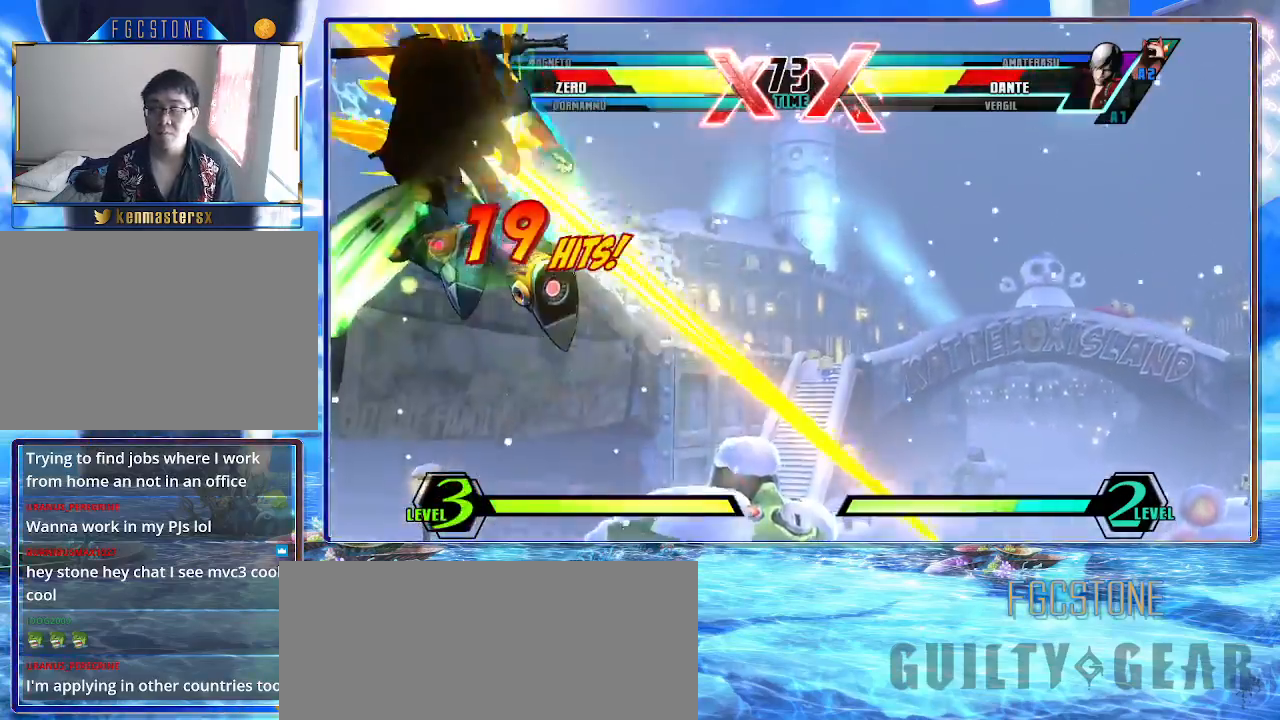
{"buttons": ["K"], "left_stick": "center", "events": [[50, "HS", "up"]]}
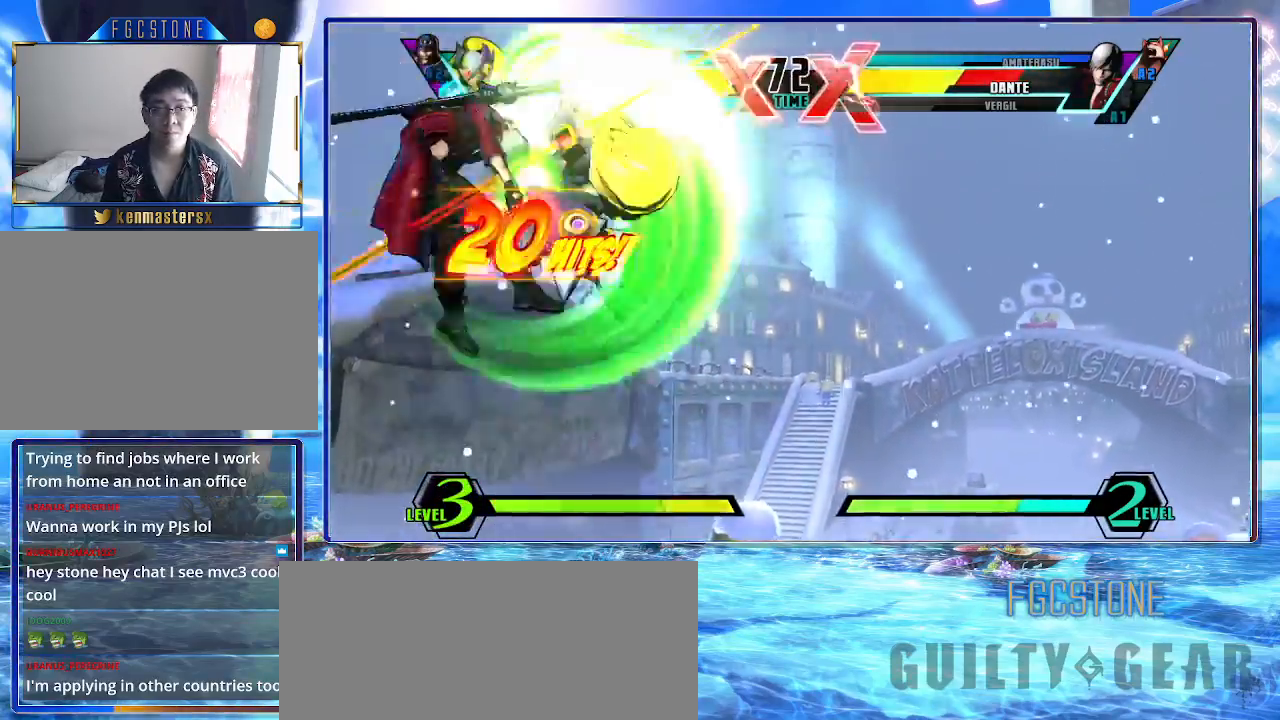
{"buttons": ["K"], "left_stick": "center", "events": [[367, "P", "down"], [467, "P", "up"]]}
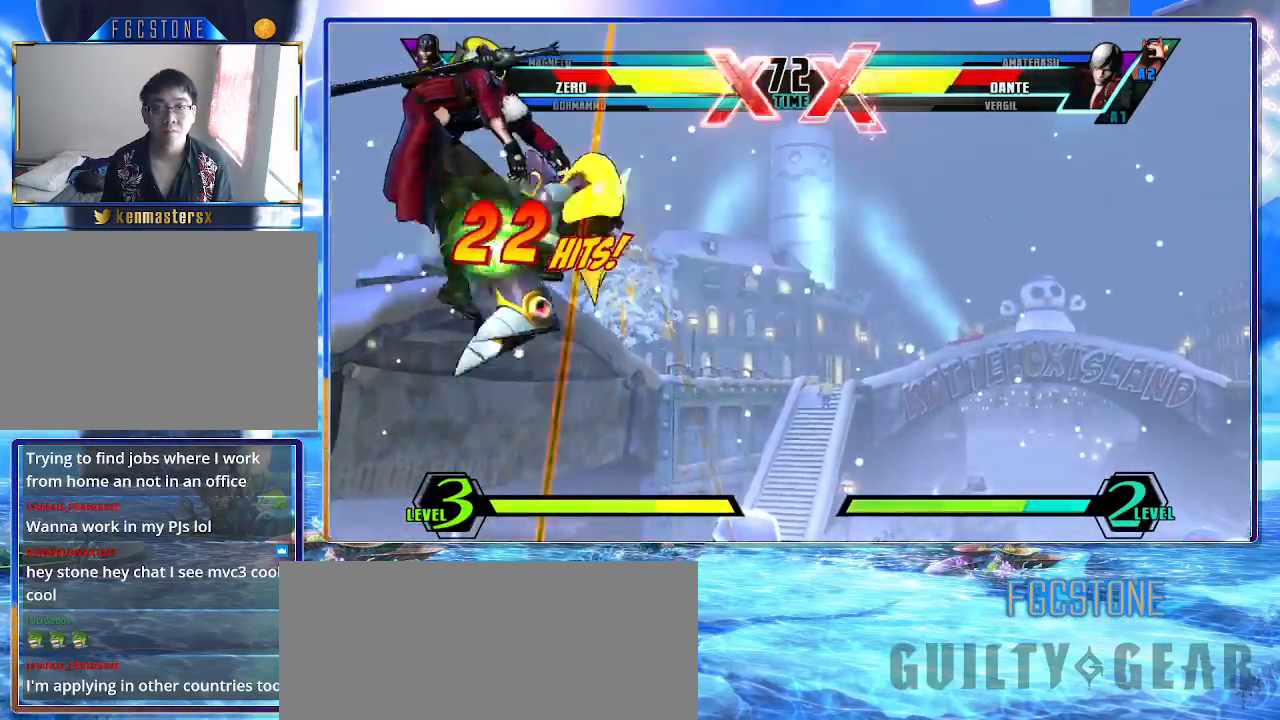
{"buttons": ["K"], "left_stick": "center", "events": []}
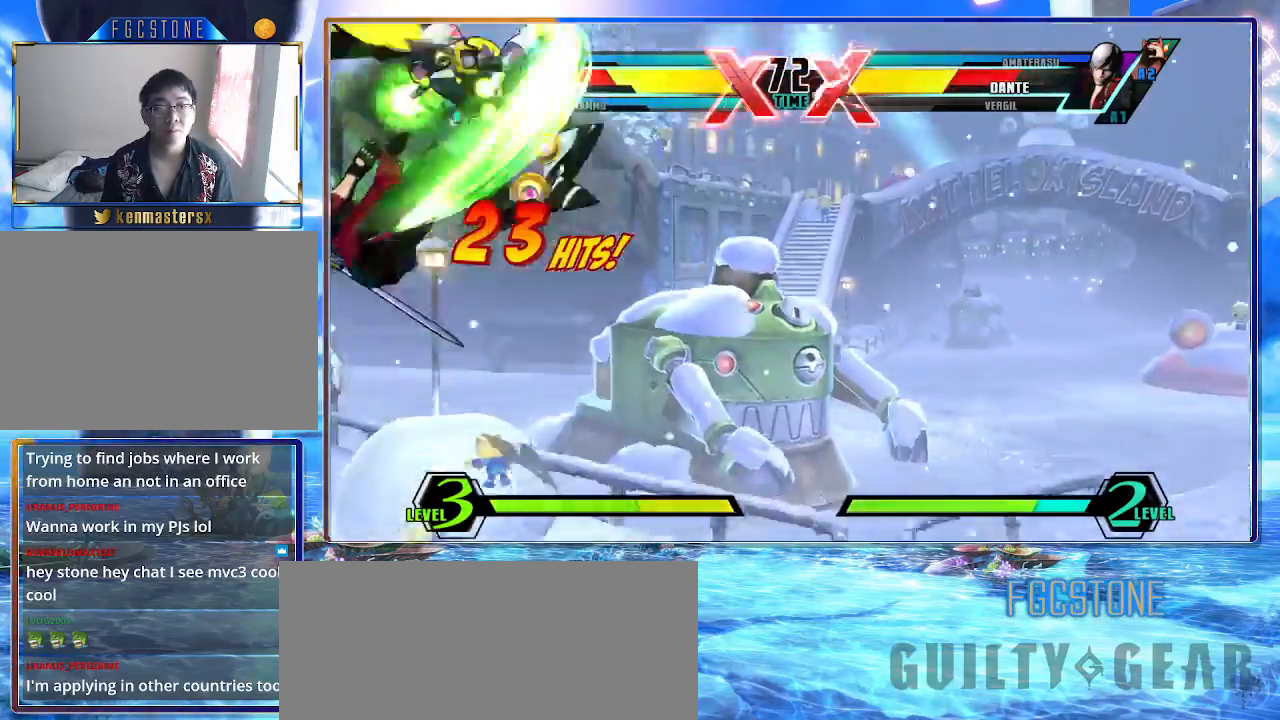
{"buttons": ["K"], "left_stick": "down-left", "events": [[250, "left_stick", "up-right"], [433, "left_stick", "down-right"], [483, "left_stick", "down-left"]]}
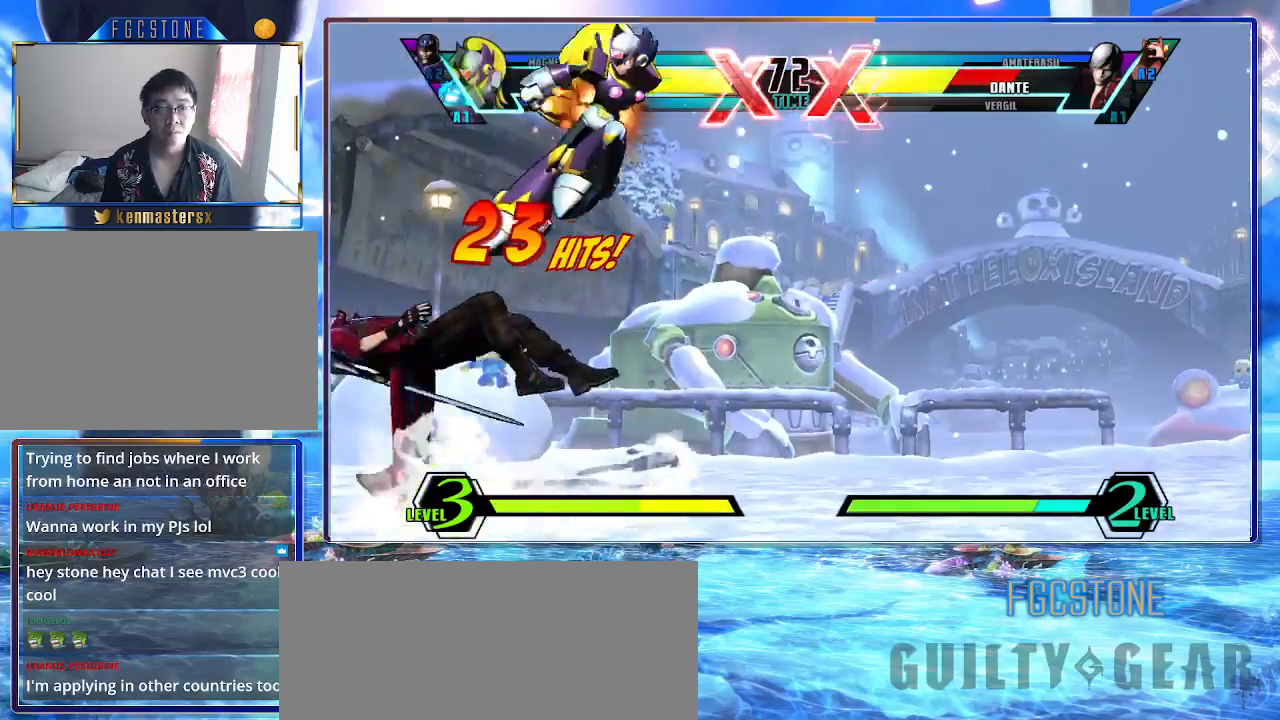
{"buttons": [], "left_stick": "center", "events": [[50, "HS", "down"], [83, "left_stick", "center"], [133, "HS", "up"], [450, "K", "up"]]}
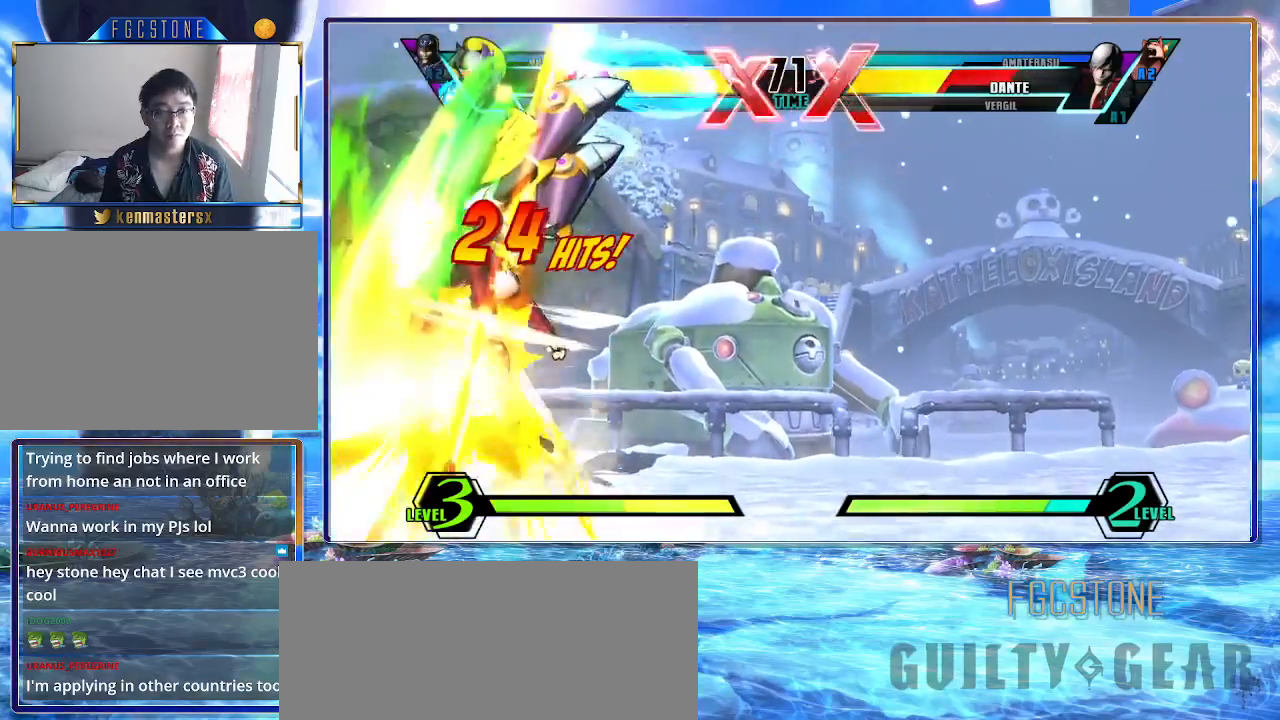
{"buttons": ["K"], "left_stick": "center", "events": [[67, "left_stick", "left"], [200, "left_stick", "down-left"], [300, "left_stick", "center"], [350, "K", "down"]]}
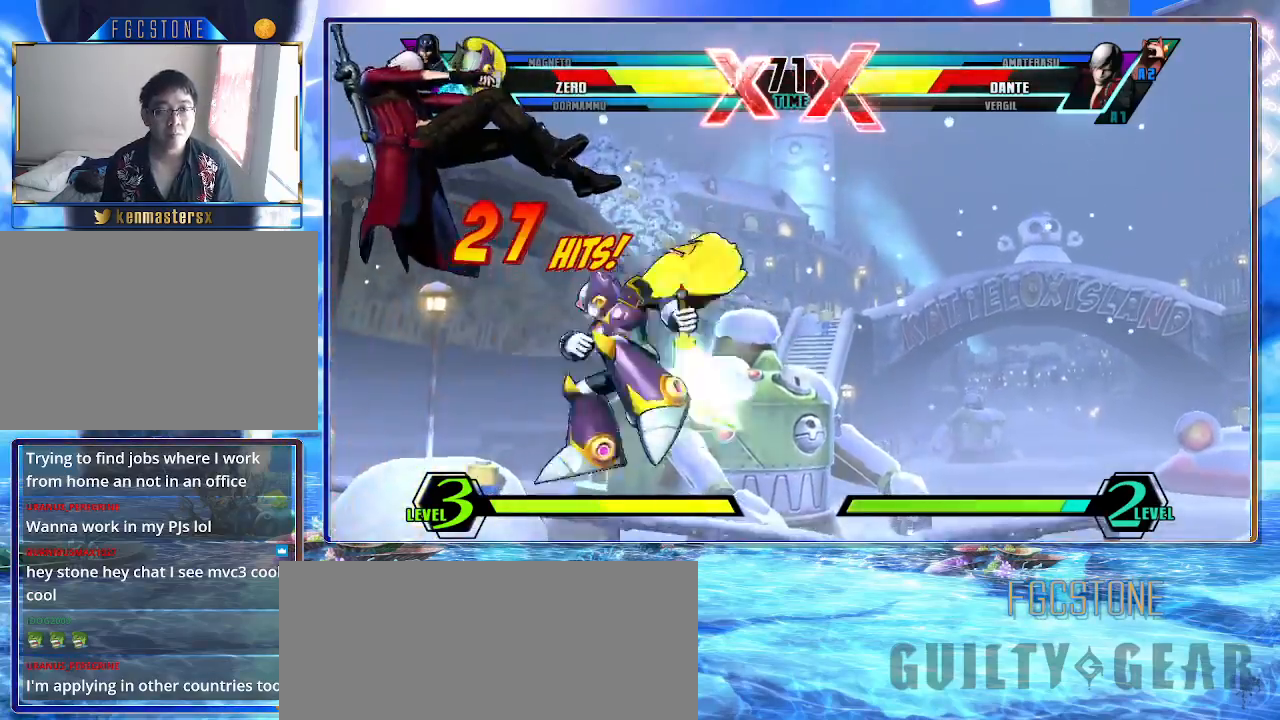
{"buttons": ["K"], "left_stick": "right", "events": [[67, "left_stick", "left"], [150, "left_stick", "down"], [217, "left_stick", "right"], [317, "HS", "down"], [317, "S", "down"], [317, "left_stick", "center"], [383, "HS", "up"], [383, "S", "up"], [450, "left_stick", "right"]]}
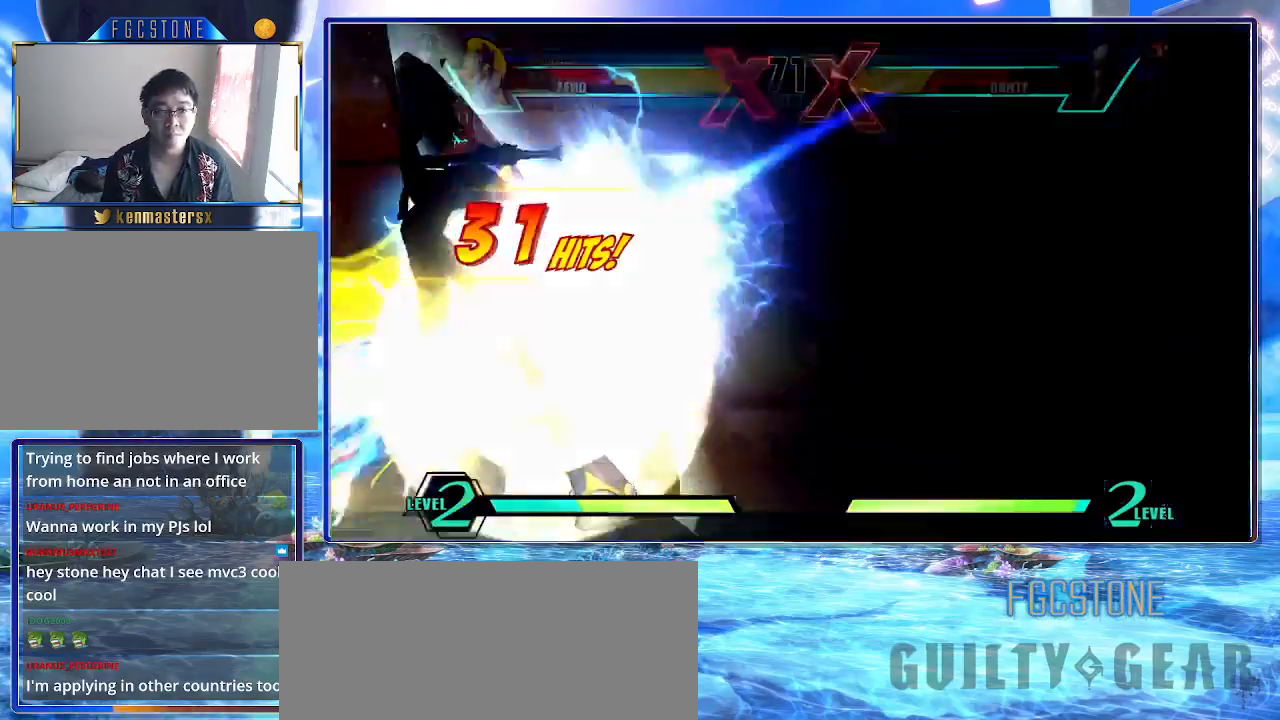
{"buttons": ["K"], "left_stick": "right", "events": []}
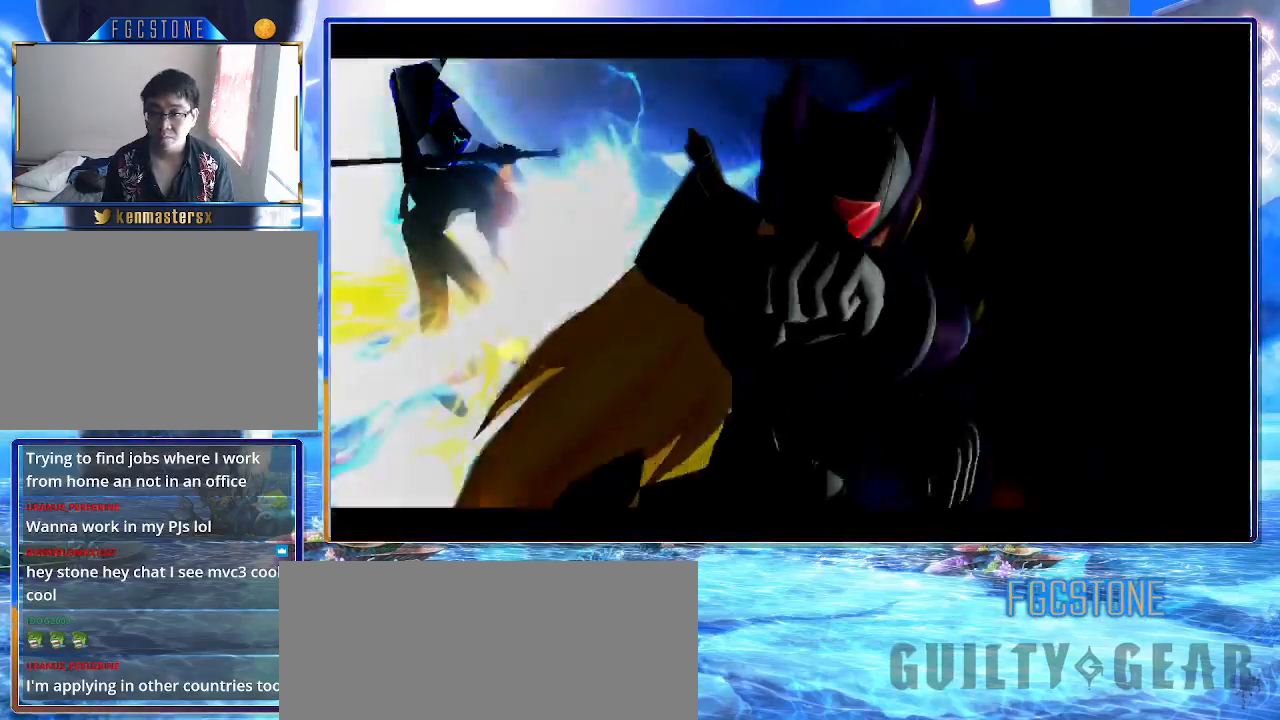
{"buttons": ["K"], "left_stick": "right", "events": []}
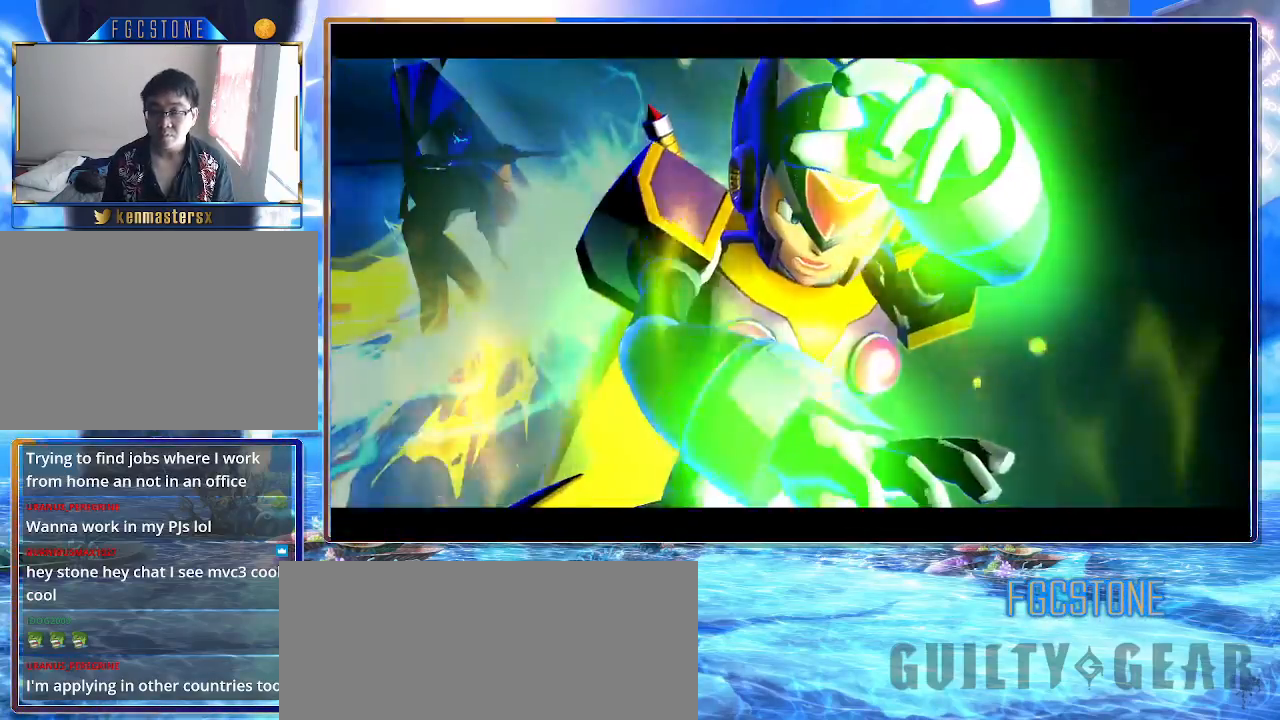
{"buttons": ["K"], "left_stick": "right", "events": []}
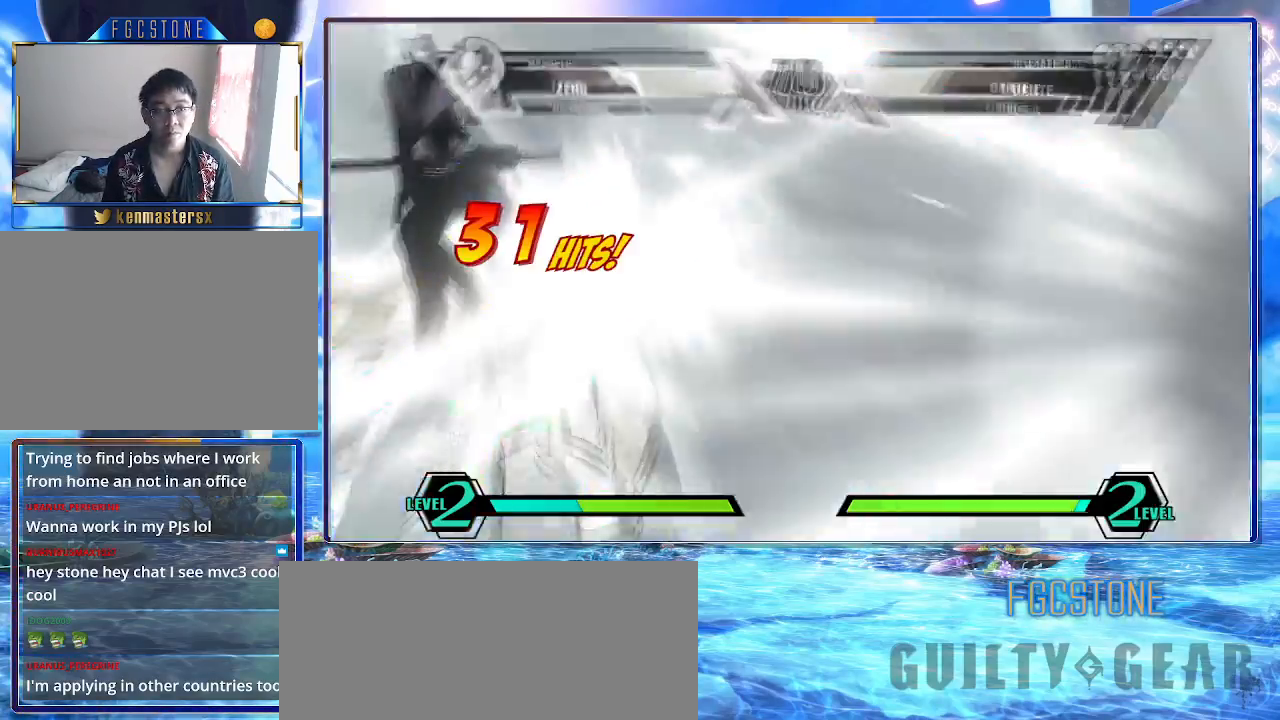
{"buttons": [], "left_stick": "down", "events": [[233, "left_stick", "up-right"], [350, "K", "up"], [400, "left_stick", "left"], [483, "left_stick", "down"]]}
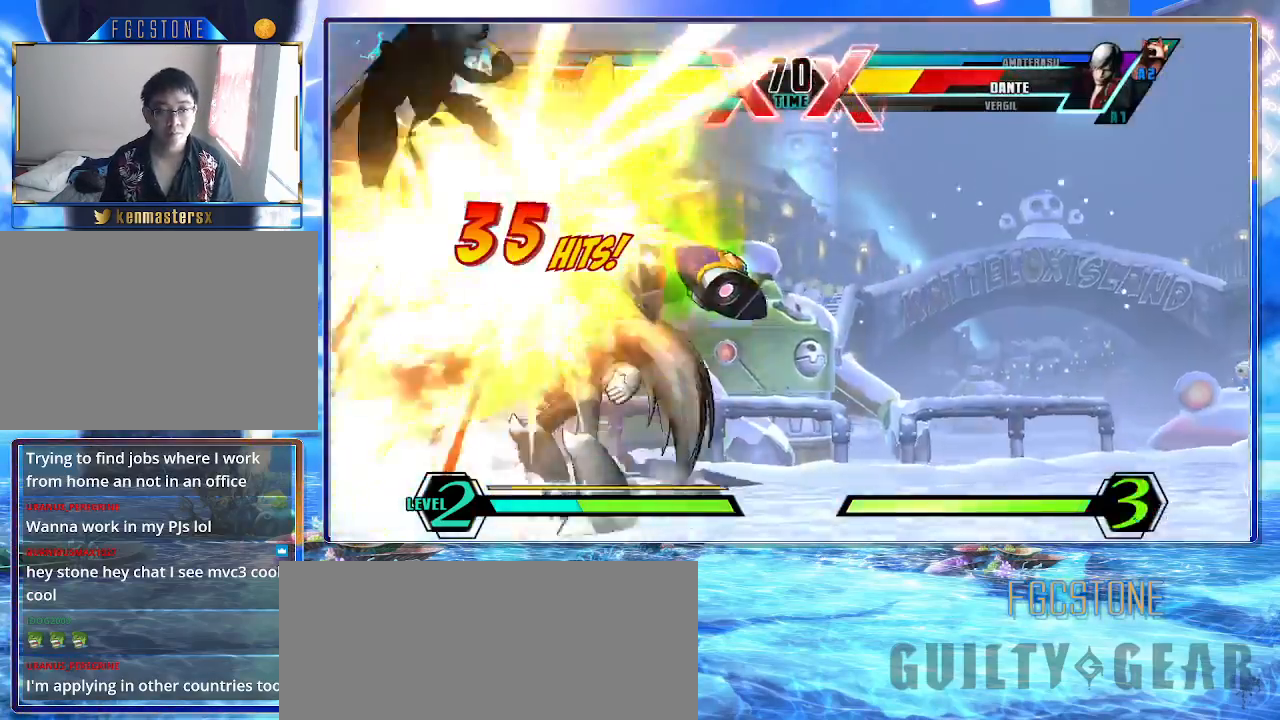
{"buttons": ["S"], "left_stick": "center", "events": [[50, "left_stick", "down-left"], [150, "K", "down"], [183, "left_stick", "center"], [217, "K", "up"], [300, "S", "down"]]}
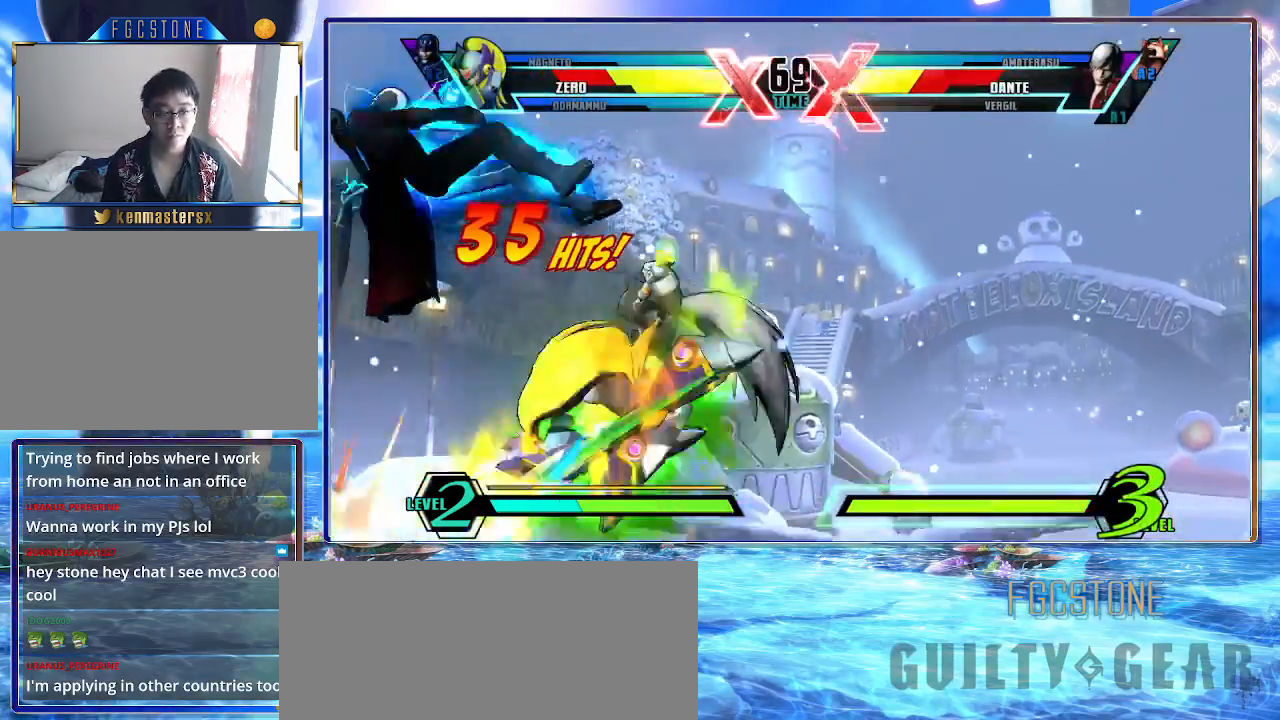
{"buttons": ["K", "S"], "left_stick": "center", "events": [[167, "left_stick", "left"], [233, "left_stick", "down"], [333, "left_stick", "up-left"], [433, "left_stick", "center"], [467, "K", "down"]]}
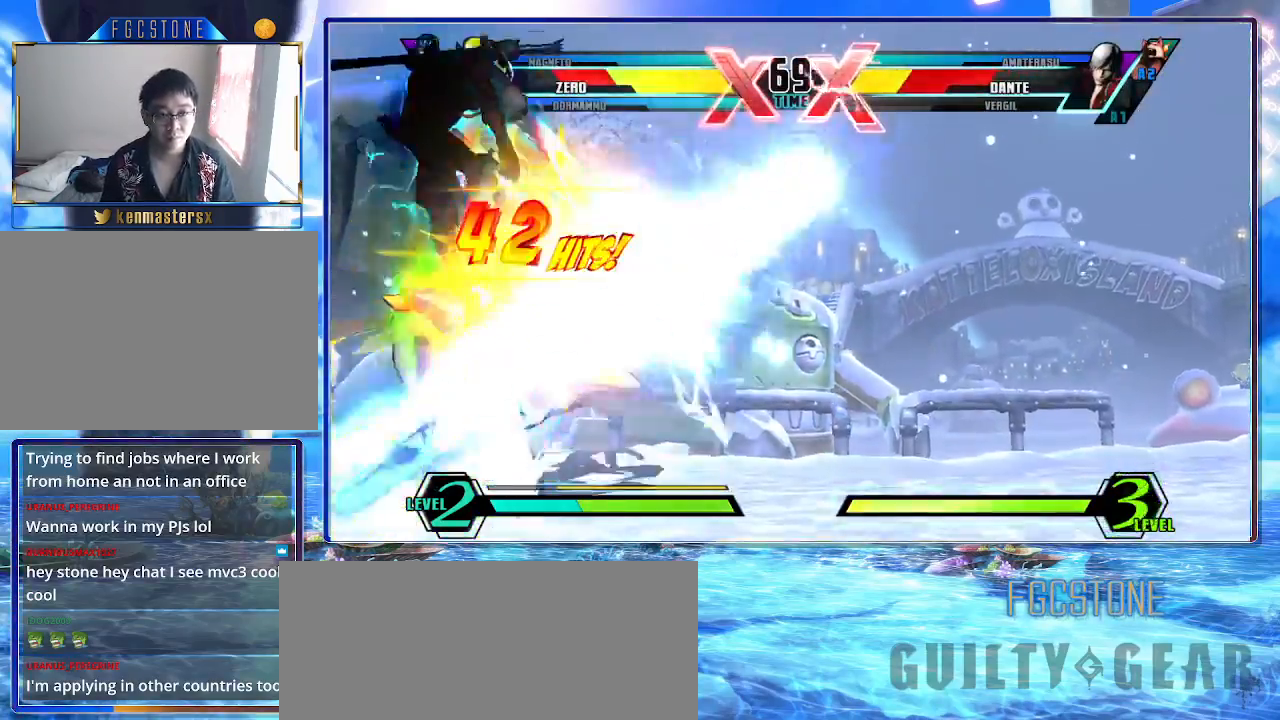
{"buttons": ["S"], "left_stick": "up-right", "events": [[67, "K", "up"], [467, "left_stick", "up-right"]]}
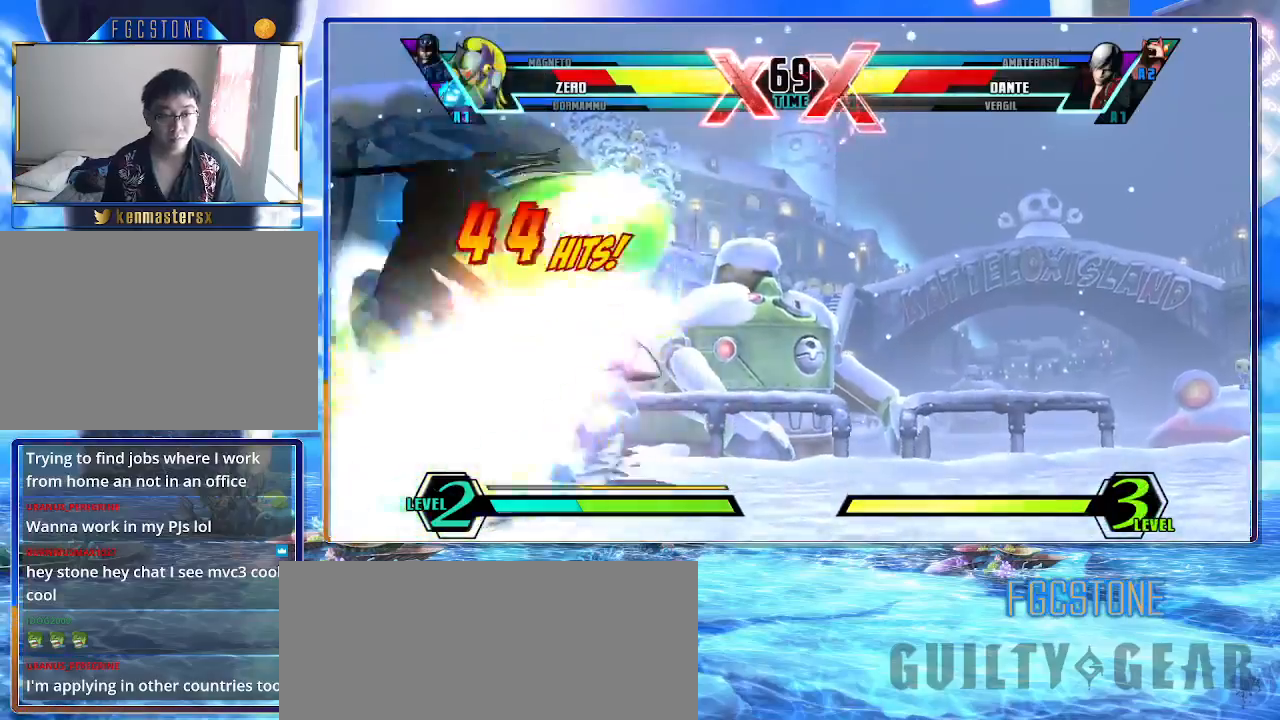
{"buttons": ["S"], "left_stick": "center", "events": [[150, "left_stick", "left"], [217, "left_stick", "down"], [317, "K", "down"], [367, "K", "up"], [367, "left_stick", "center"]]}
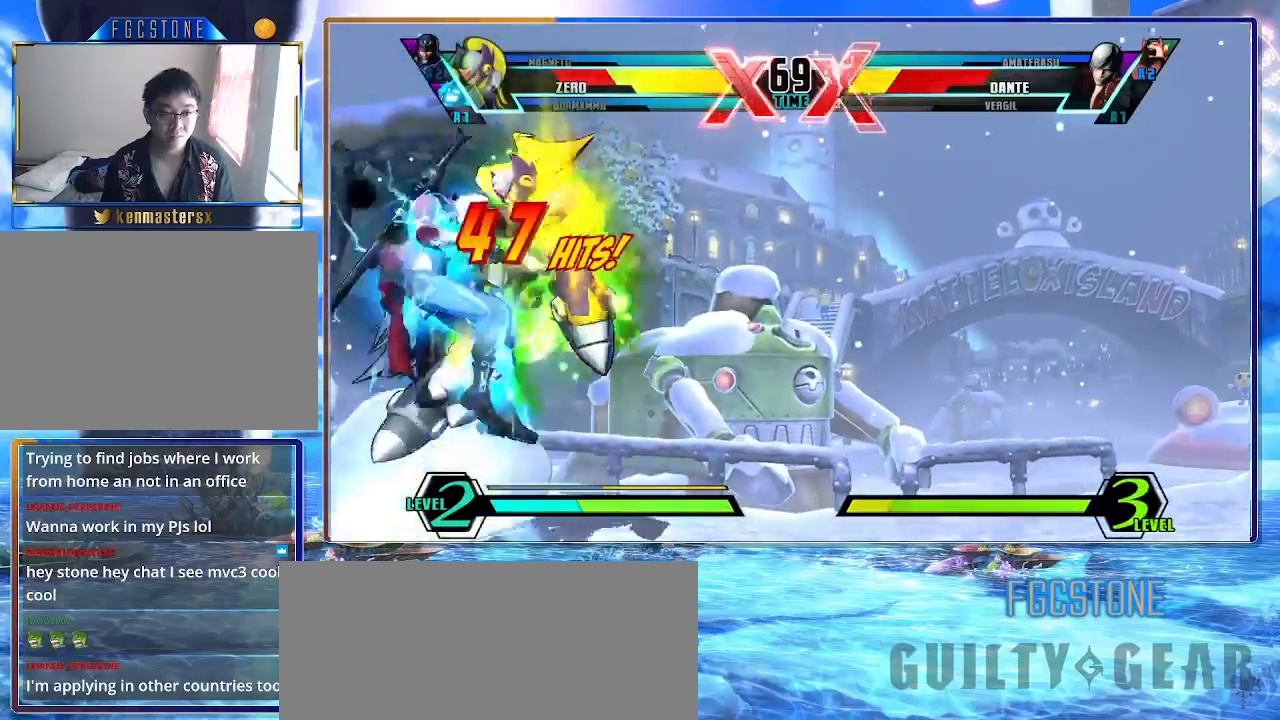
{"buttons": ["S"], "left_stick": "right", "events": [[133, "left_stick", "right"]]}
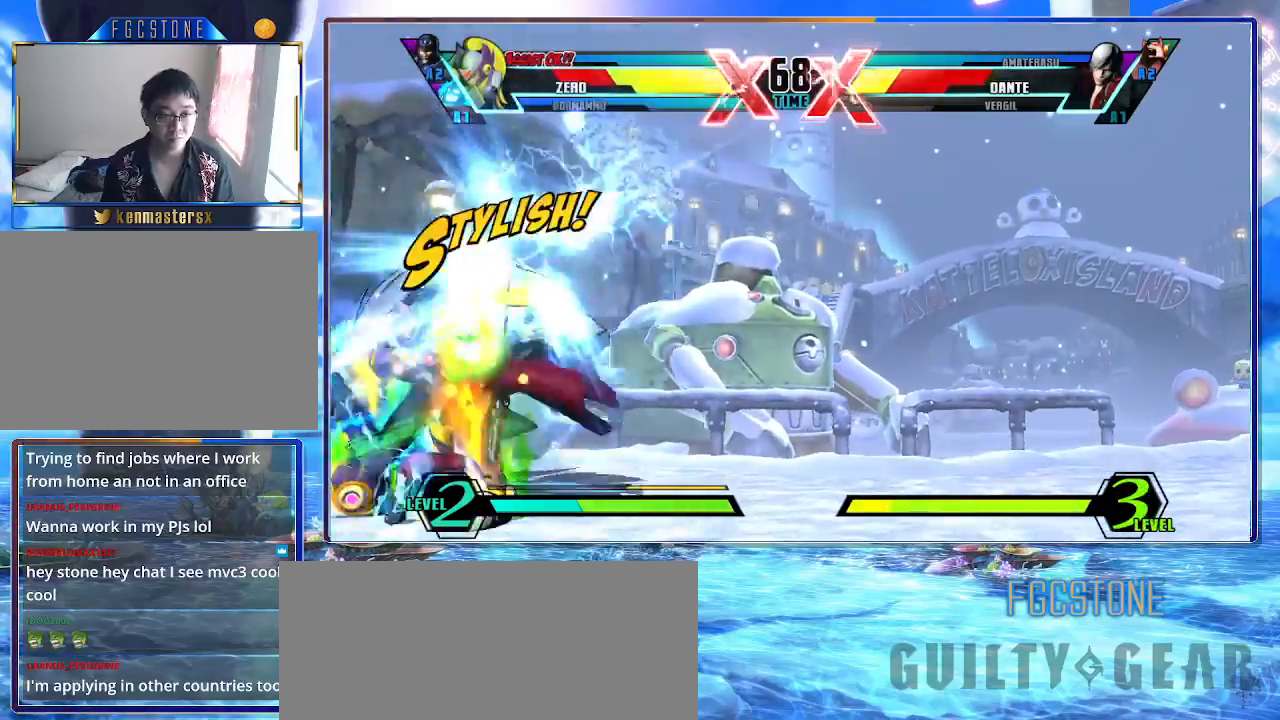
{"buttons": ["K"], "left_stick": "center", "events": [[83, "left_stick", "down-right"], [183, "K", "down"], [233, "S", "up"], [317, "left_stick", "center"], [350, "S", "down"], [450, "S", "up"]]}
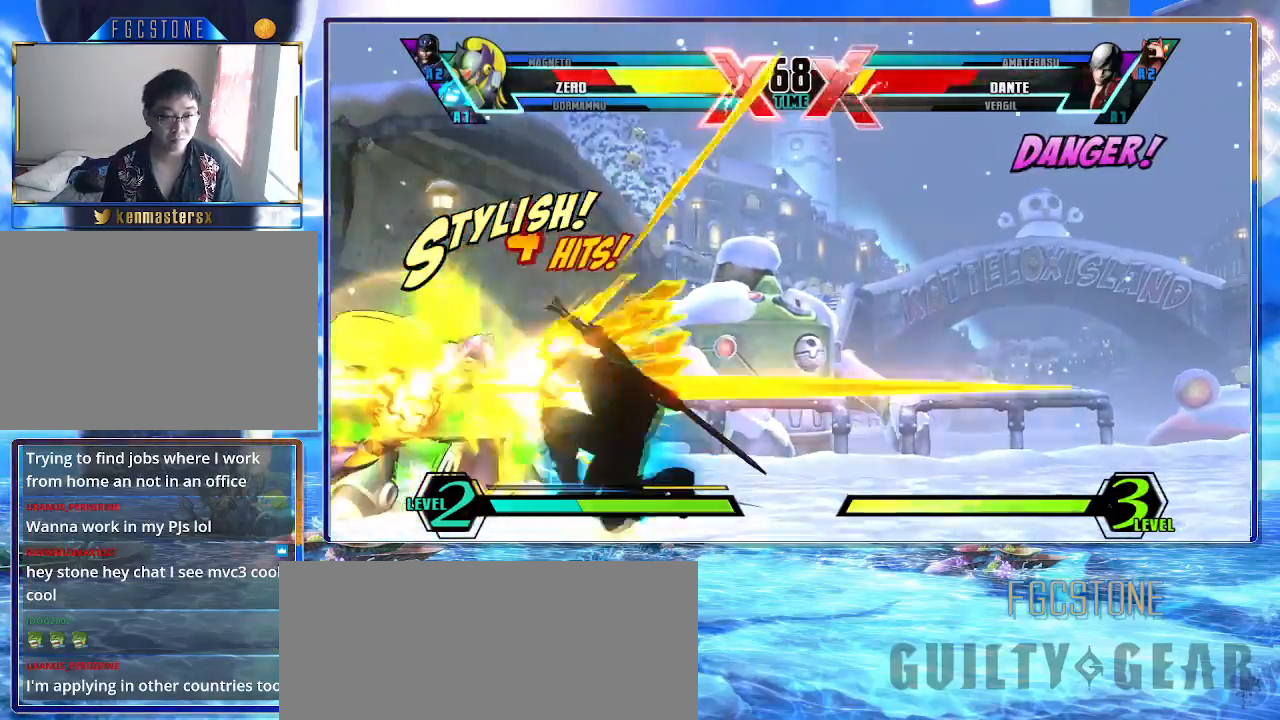
{"buttons": ["K"], "left_stick": "down", "events": [[33, "HS", "down"], [167, "HS", "up"], [417, "left_stick", "down"]]}
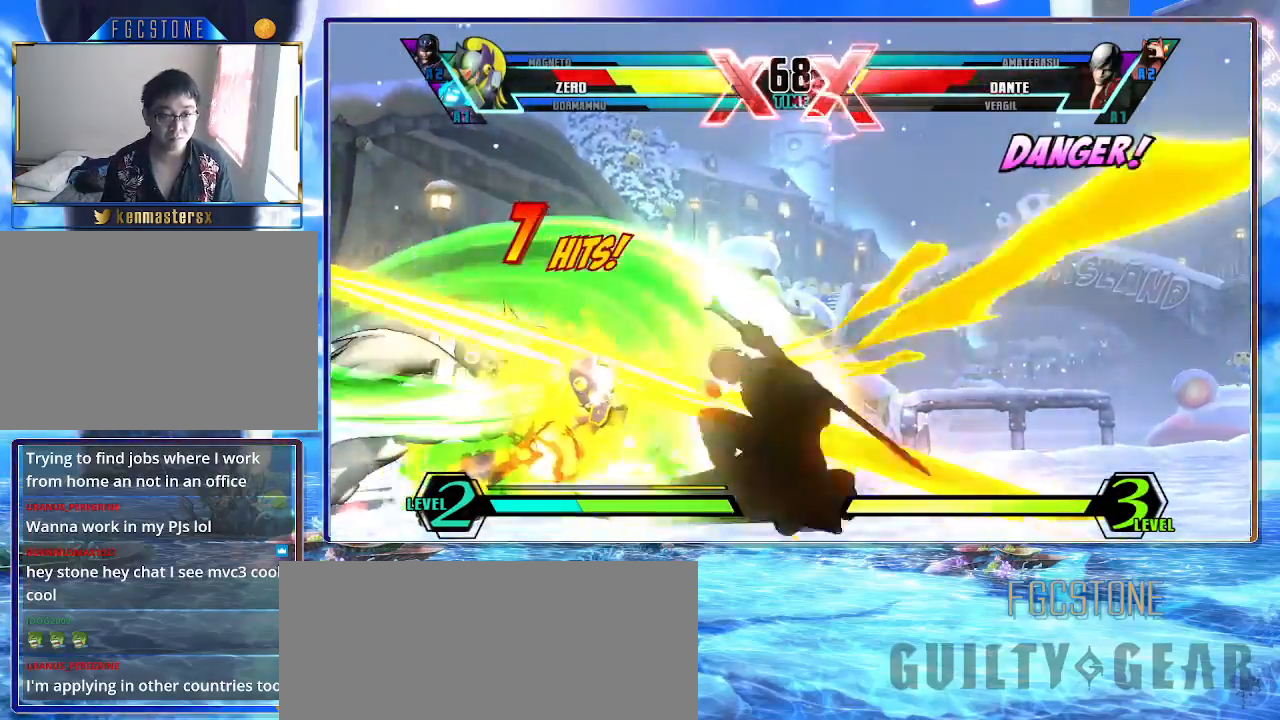
{"buttons": ["K"], "left_stick": "center", "events": [[50, "left_stick", "right"], [100, "S", "down"], [167, "left_stick", "center"], [217, "S", "up"]]}
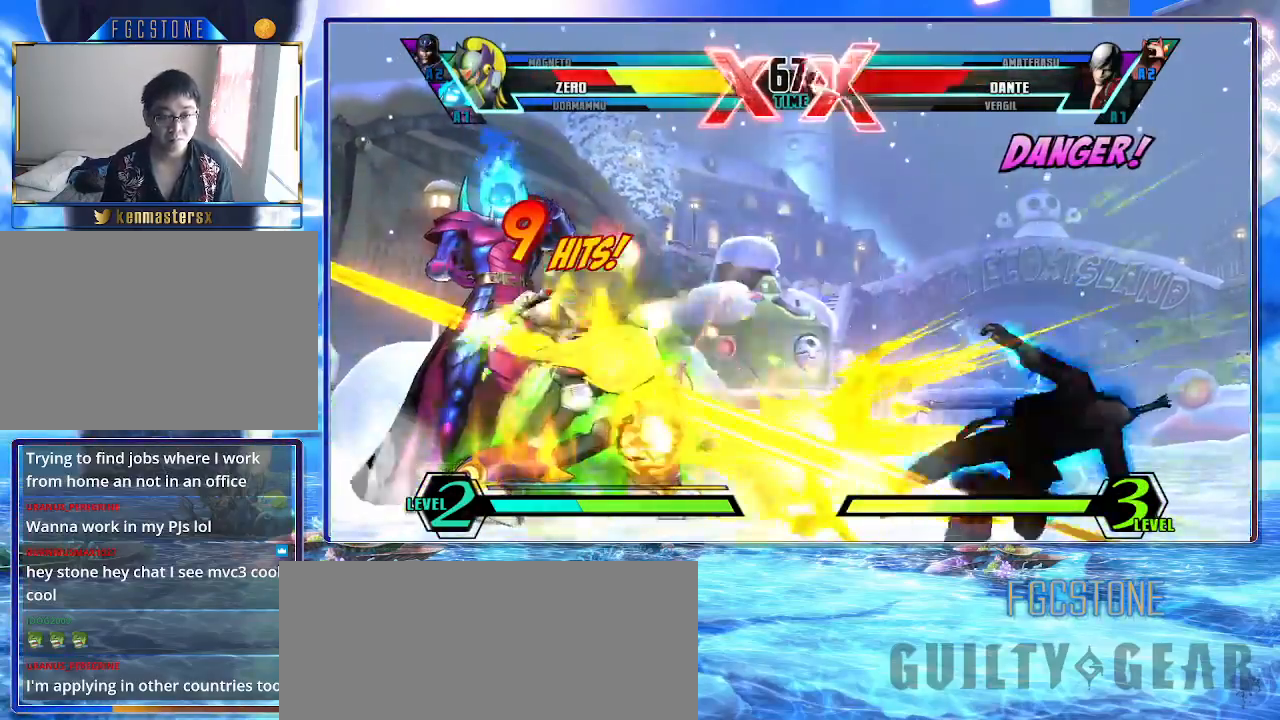
{"buttons": ["K"], "left_stick": "right", "events": [[467, "left_stick", "right"]]}
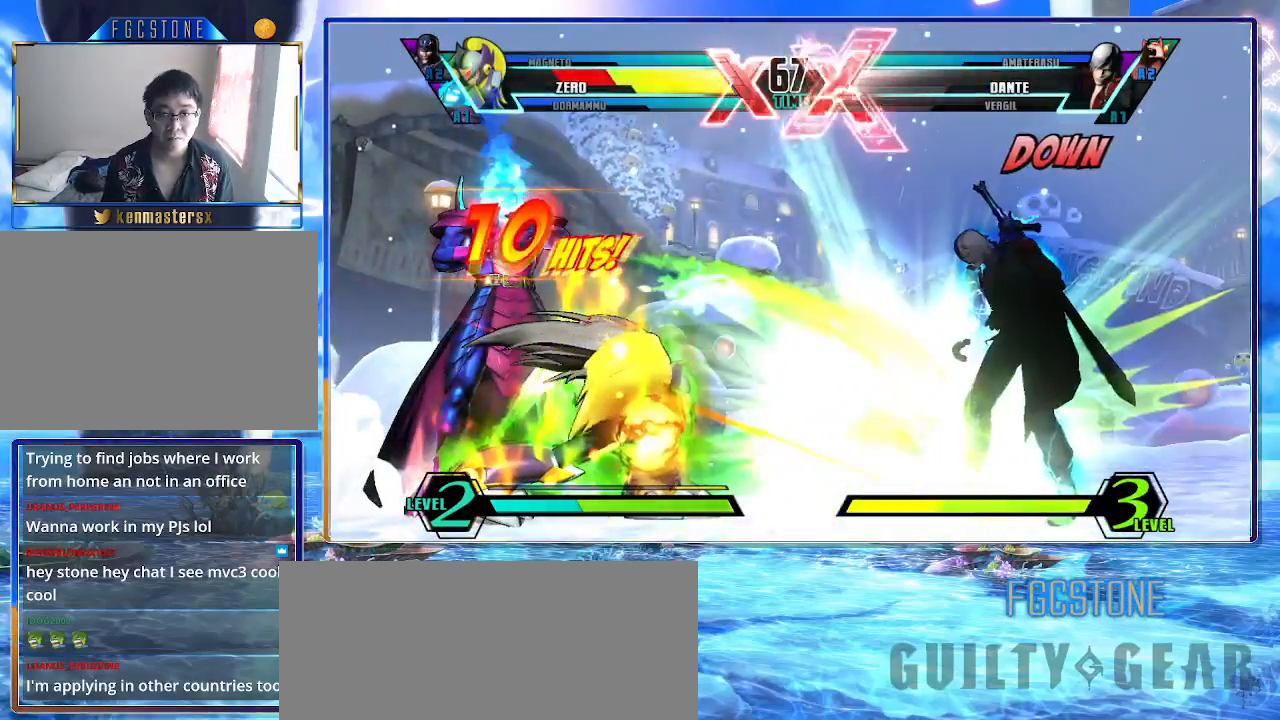
{"buttons": ["K"], "left_stick": "center", "events": [[183, "left_stick", "center"]]}
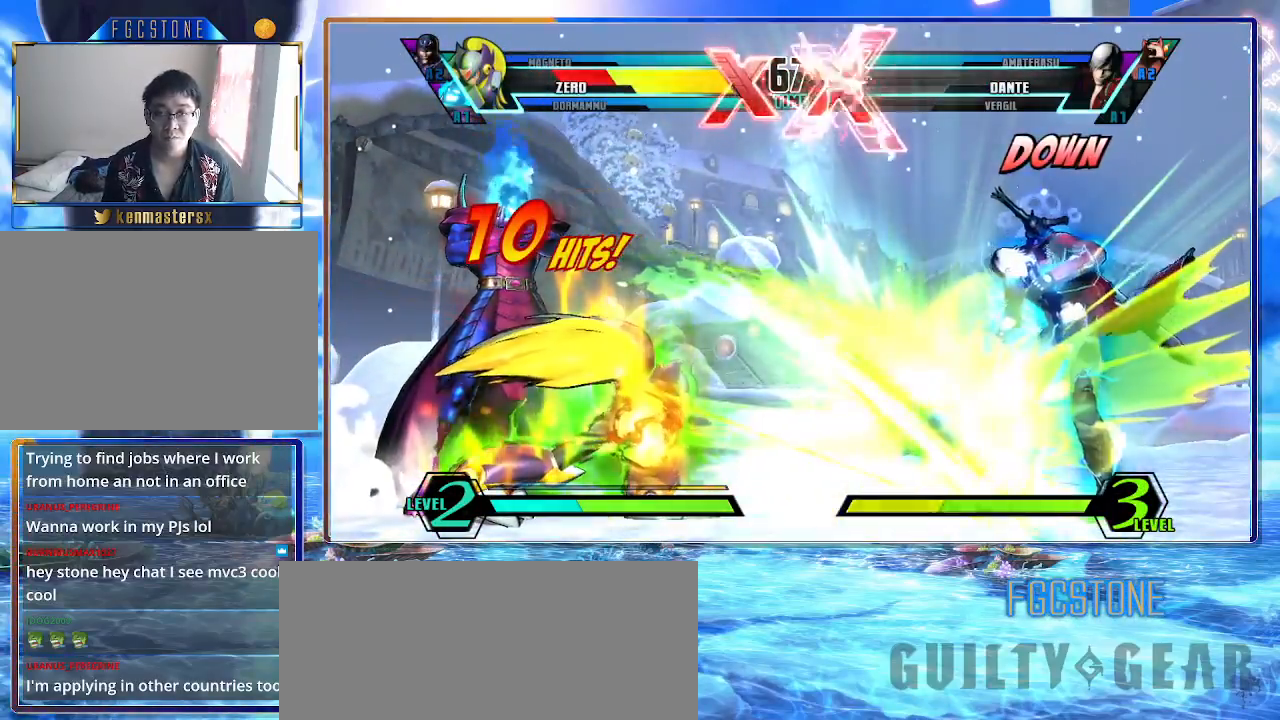
{"buttons": ["K"], "left_stick": "right", "events": [[483, "left_stick", "right"]]}
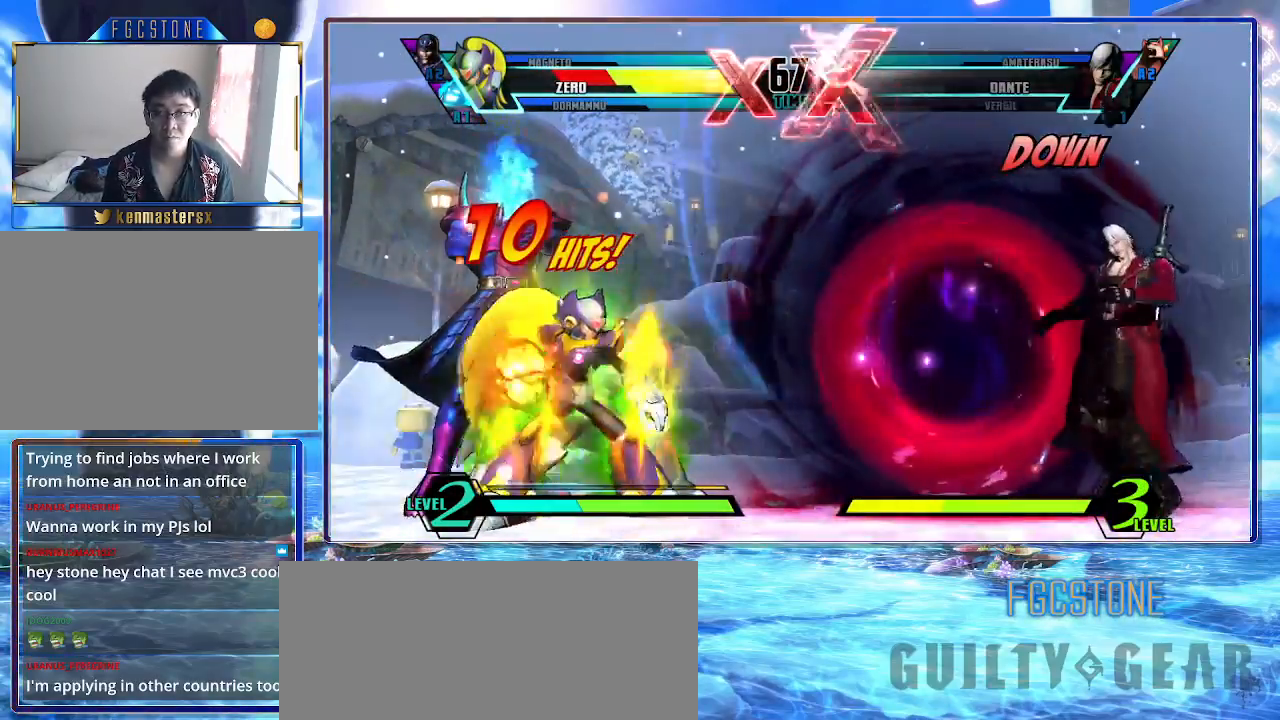
{"buttons": ["K"], "left_stick": "right", "events": [[50, "left_stick", "center"], [117, "left_stick", "right"]]}